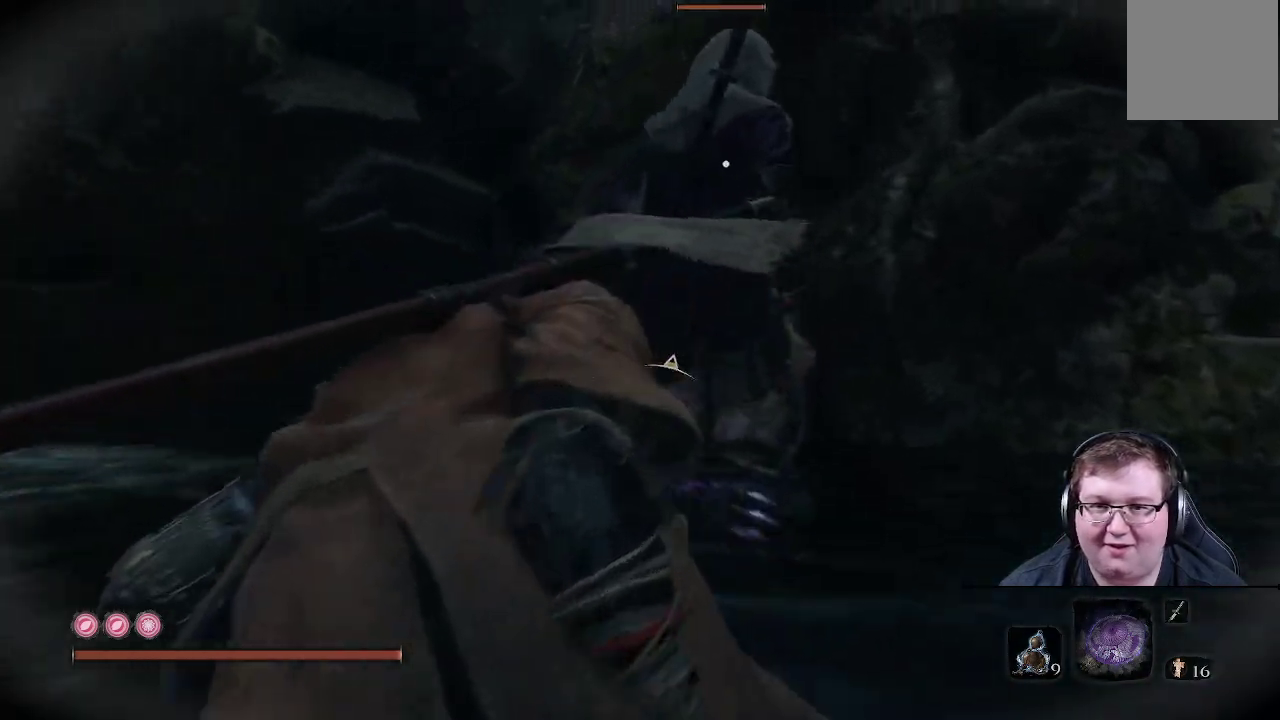
Gameplay with a controller (Xbox layout); each line is a JSON object with the inputs held at the frame after it. "events" lists button and stick changes between this image and that frame as [ms after this image, input, new state], when the widget could be followed in between. Not read: L3 R3.
{"buttons": ["R1"], "left_stick": "up", "right_stick": "center", "events": [[267, "left_stick", "up"], [467, "R1", "down"]]}
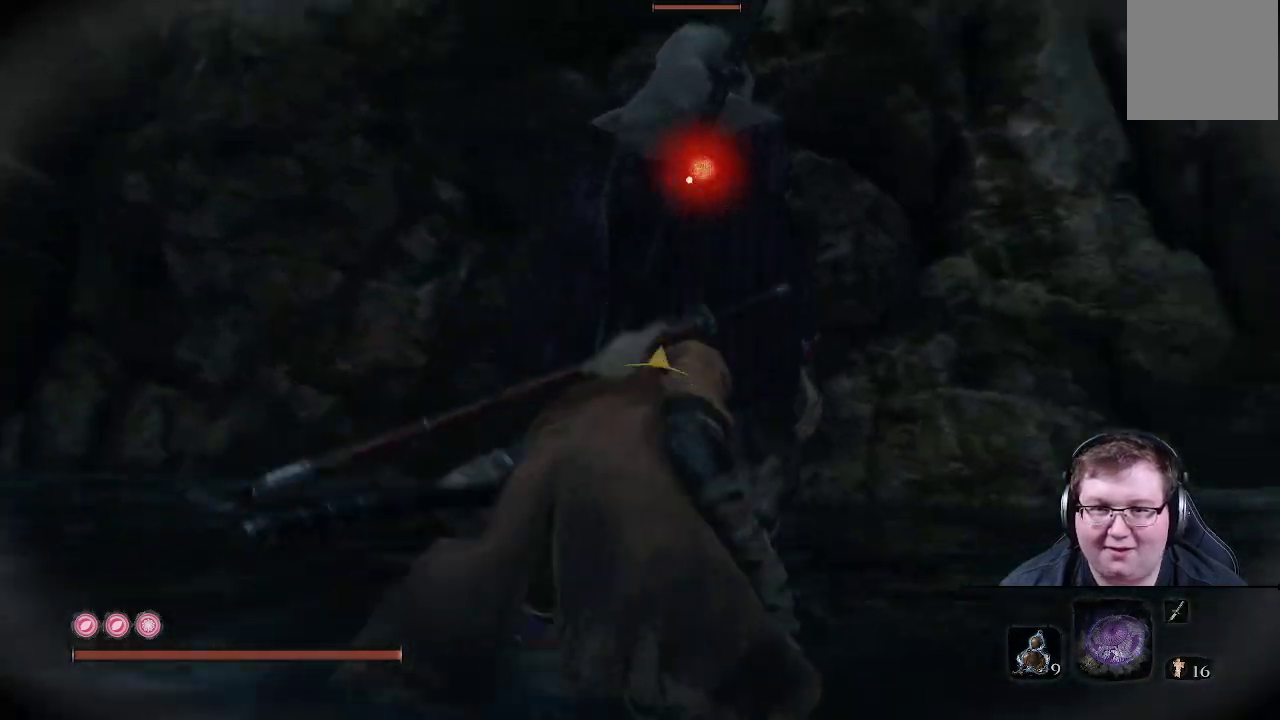
{"buttons": [], "left_stick": "center", "right_stick": "center", "events": [[117, "R1", "up"], [267, "left_stick", "center"]]}
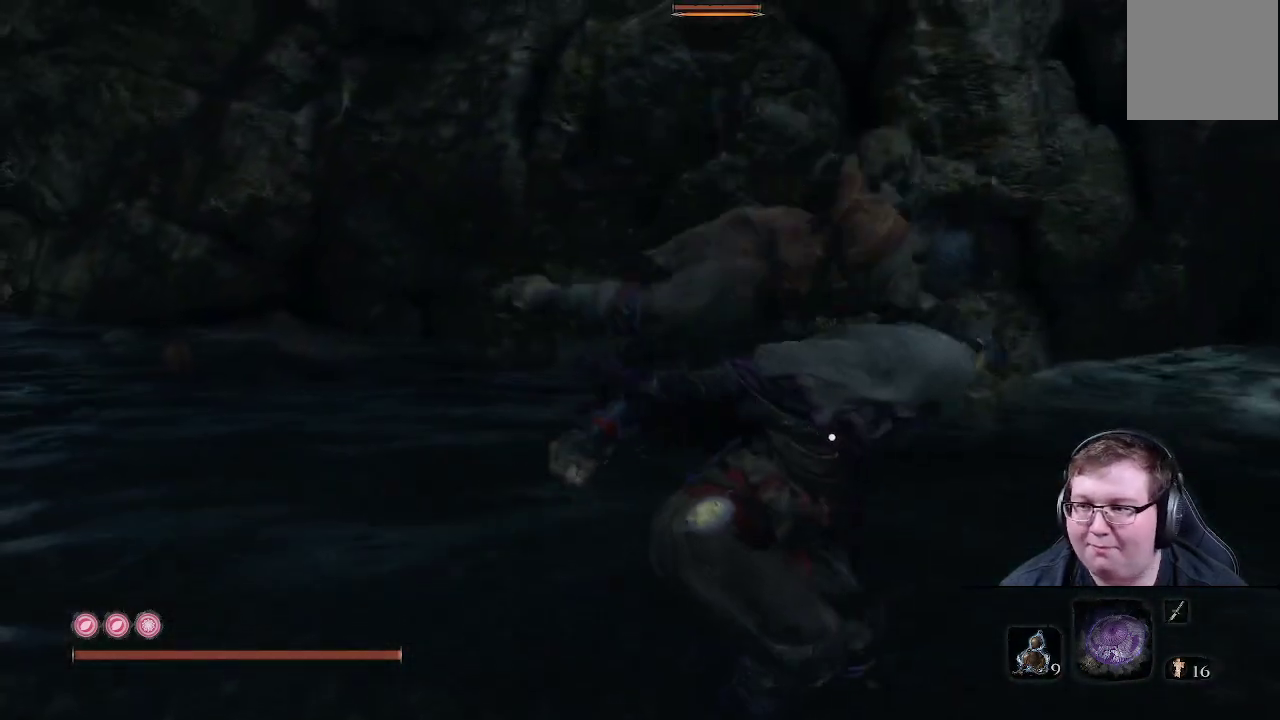
{"buttons": [], "left_stick": "center", "right_stick": "up-right", "events": [[250, "right_stick", "right"], [317, "right_stick", "up-right"]]}
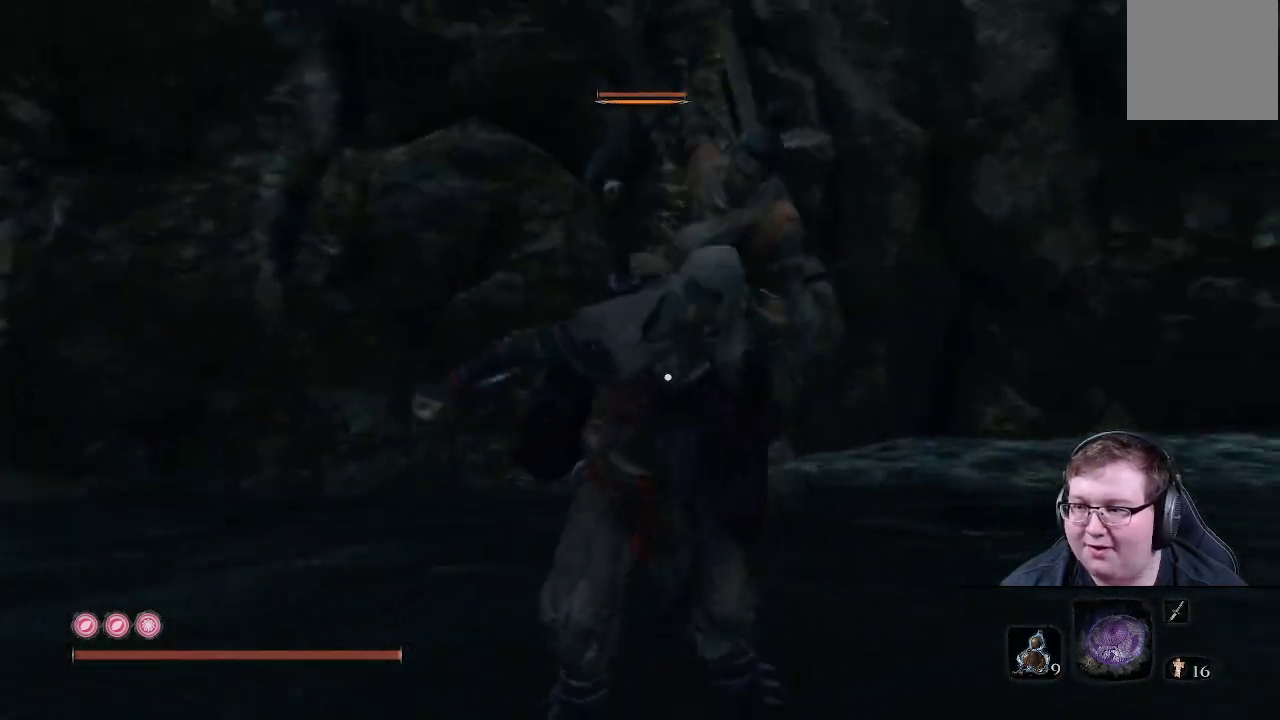
{"buttons": [], "left_stick": "up", "right_stick": "center", "events": [[83, "right_stick", "center"], [233, "left_stick", "up"]]}
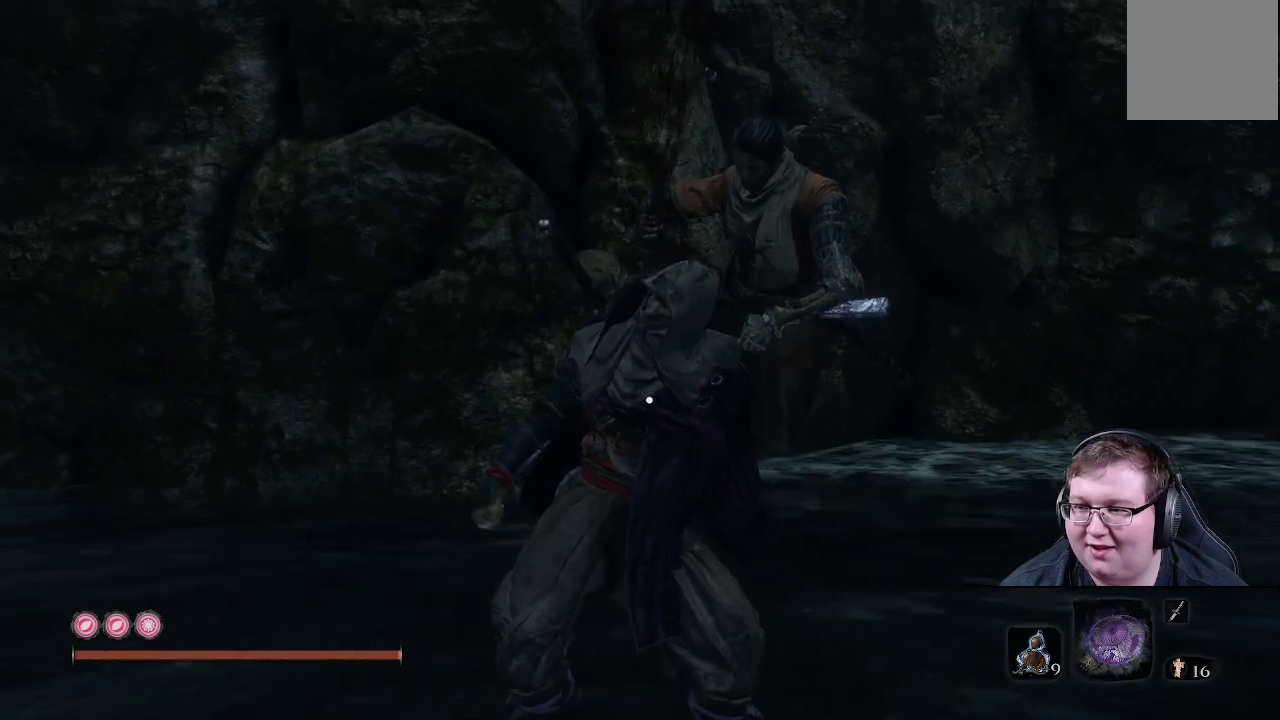
{"buttons": [], "left_stick": "up", "right_stick": "right", "events": [[150, "right_stick", "right"]]}
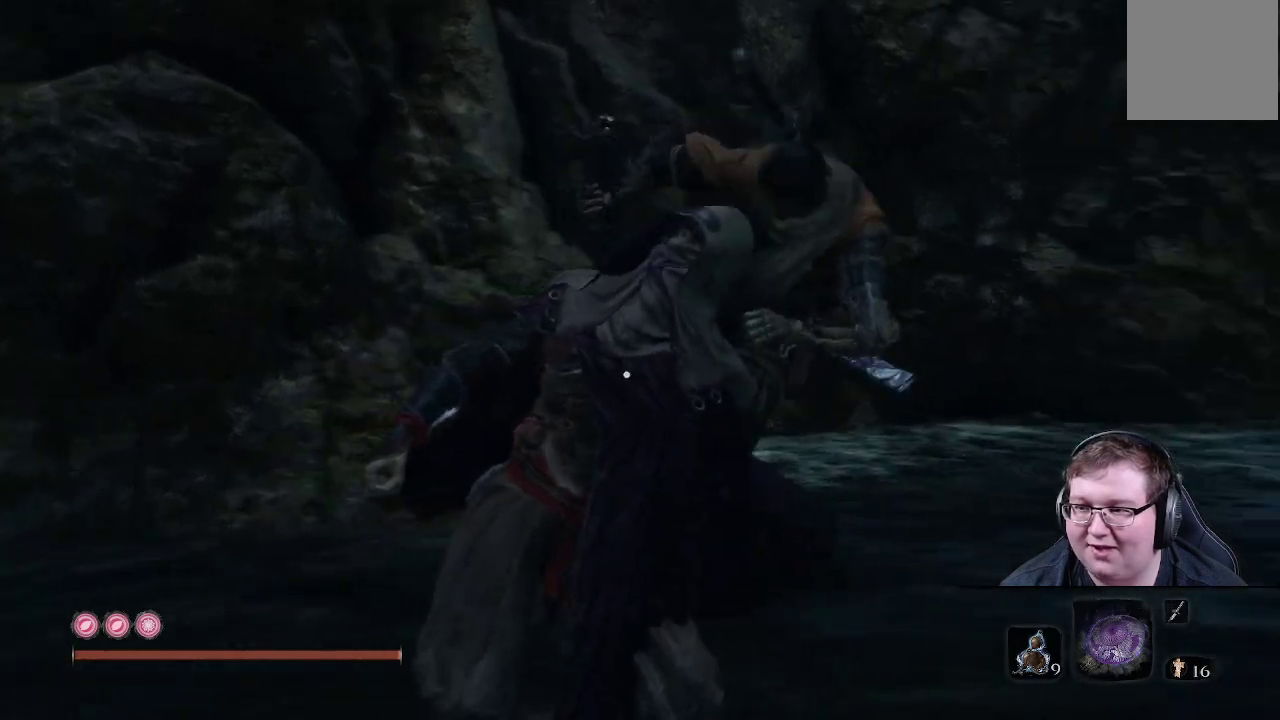
{"buttons": [], "left_stick": "up", "right_stick": "right", "events": []}
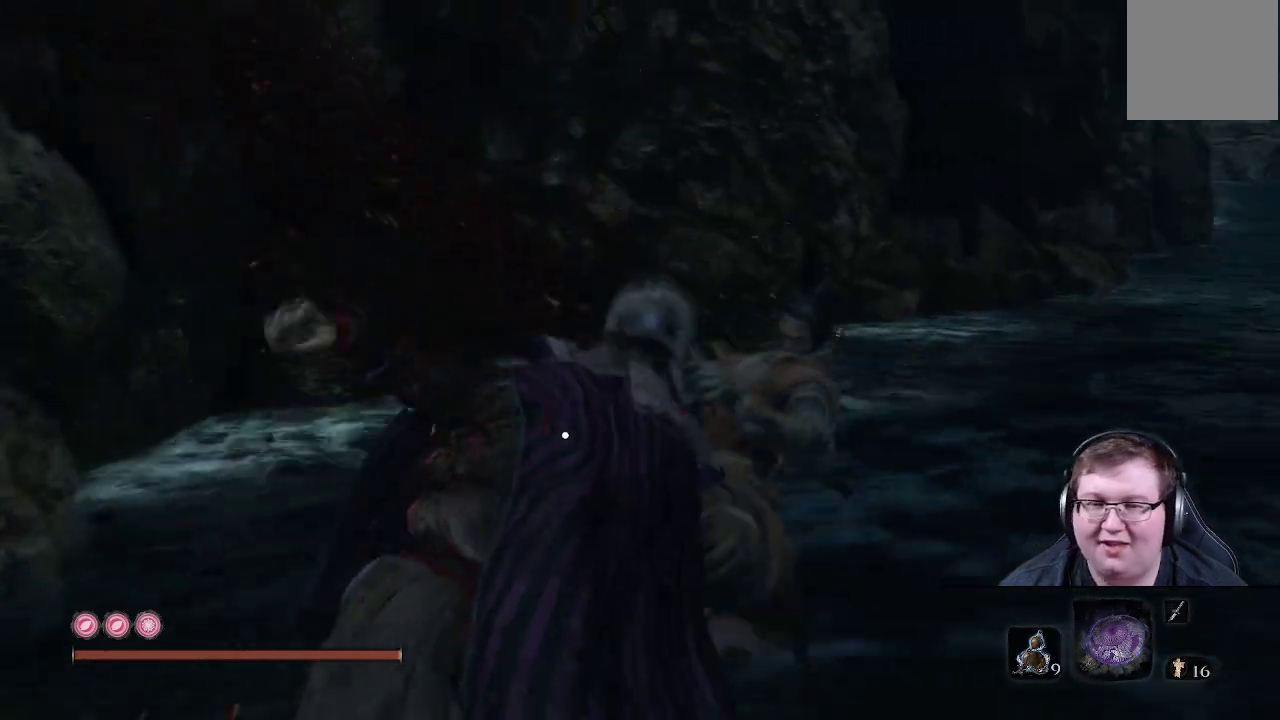
{"buttons": [], "left_stick": "up", "right_stick": "right", "events": [[17, "right_stick", "center"], [483, "right_stick", "right"]]}
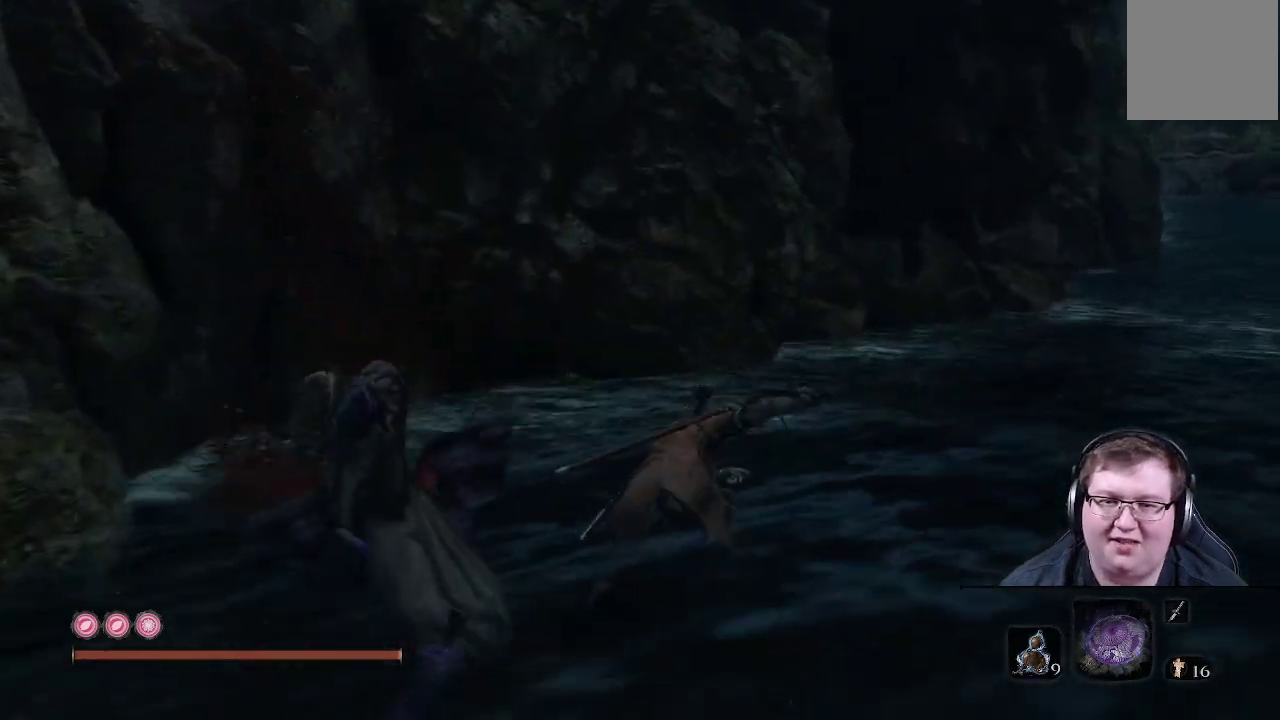
{"buttons": ["X"], "left_stick": "up-left", "right_stick": "center", "events": [[200, "right_stick", "center"], [383, "X", "down"], [417, "left_stick", "up-left"]]}
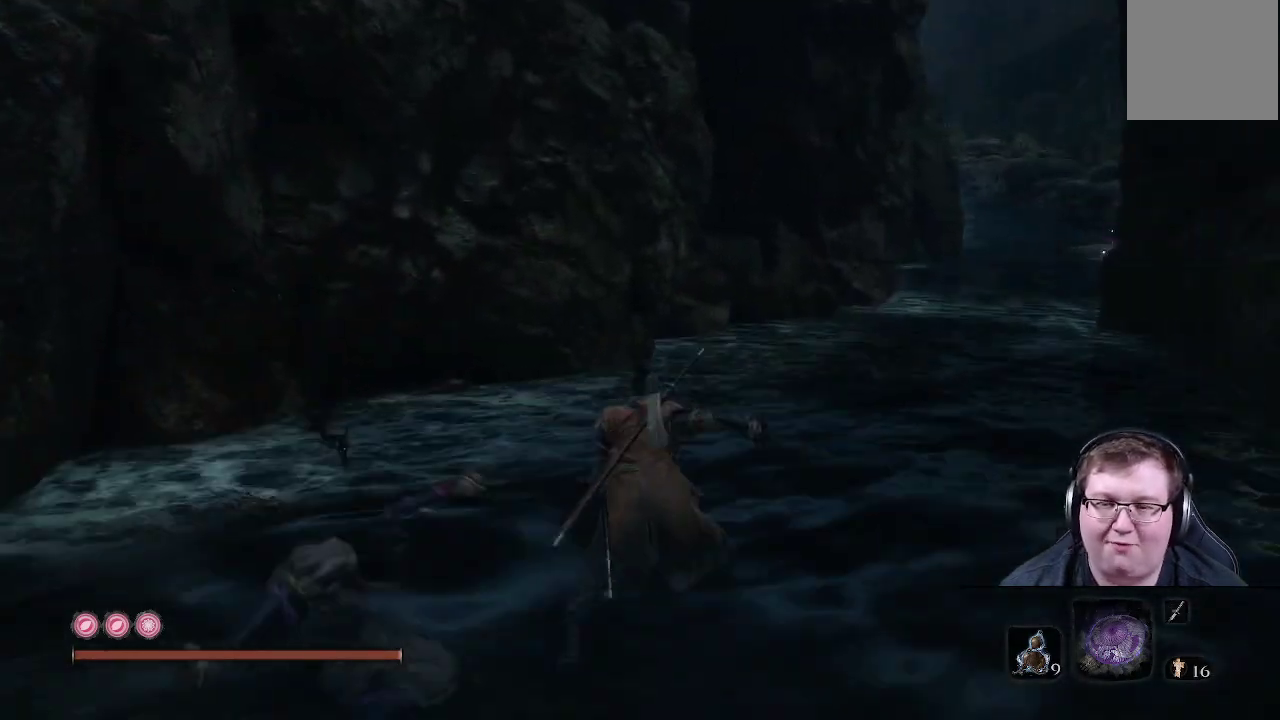
{"buttons": ["X"], "left_stick": "down-right", "right_stick": "center", "events": [[33, "left_stick", "left"], [133, "left_stick", "down-left"], [433, "left_stick", "down-right"]]}
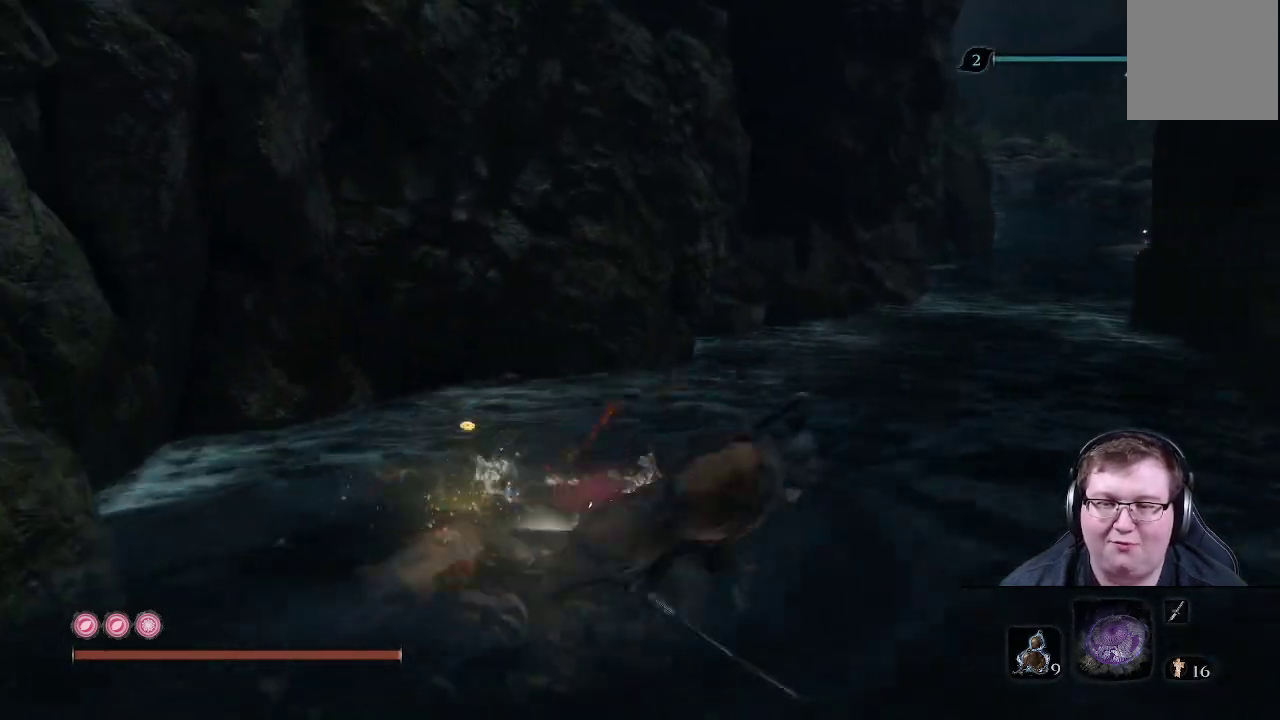
{"buttons": ["X"], "left_stick": "up", "right_stick": "center", "events": [[133, "left_stick", "up-right"], [233, "left_stick", "up"]]}
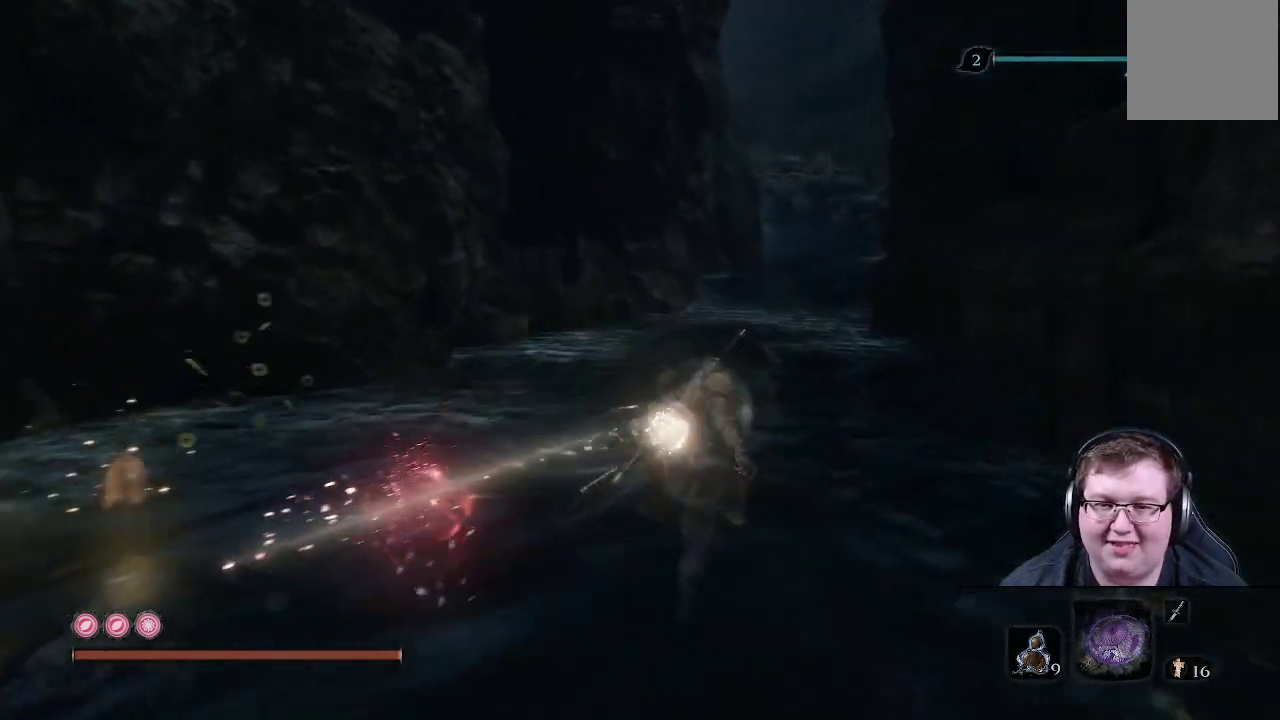
{"buttons": ["X"], "left_stick": "up", "right_stick": "center", "events": []}
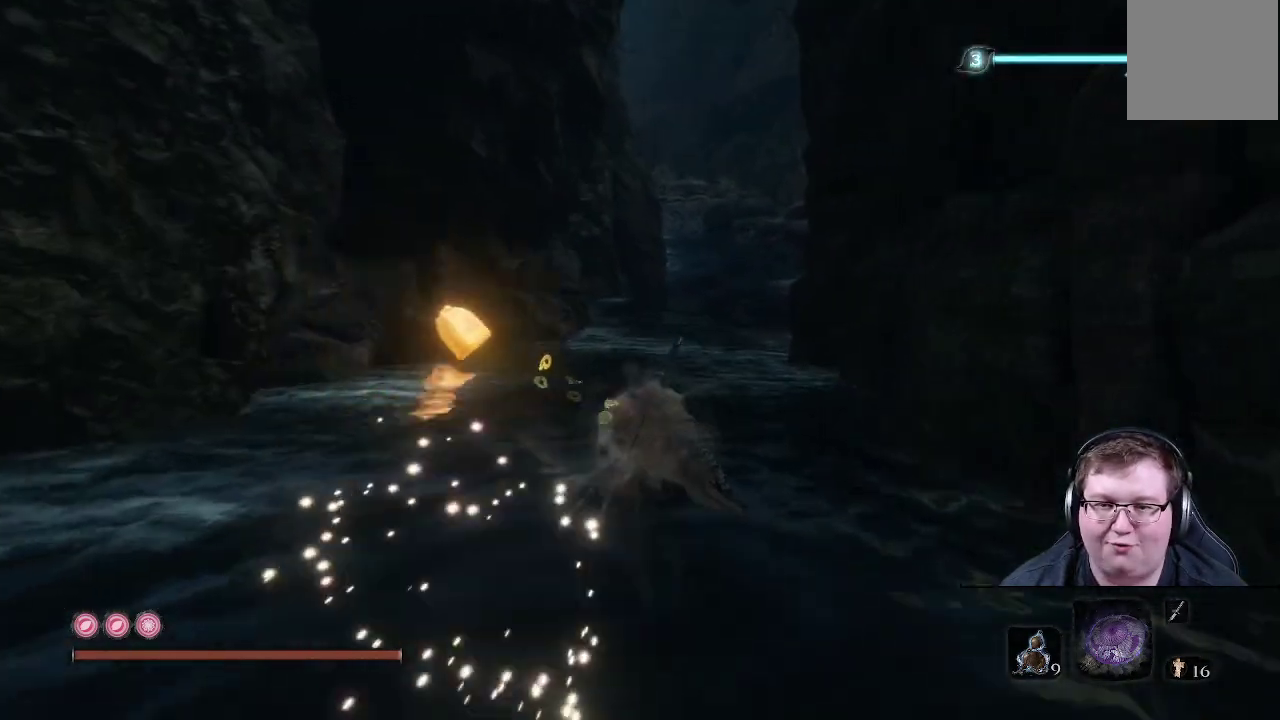
{"buttons": [], "left_stick": "up", "right_stick": "center", "events": [[167, "X", "up"]]}
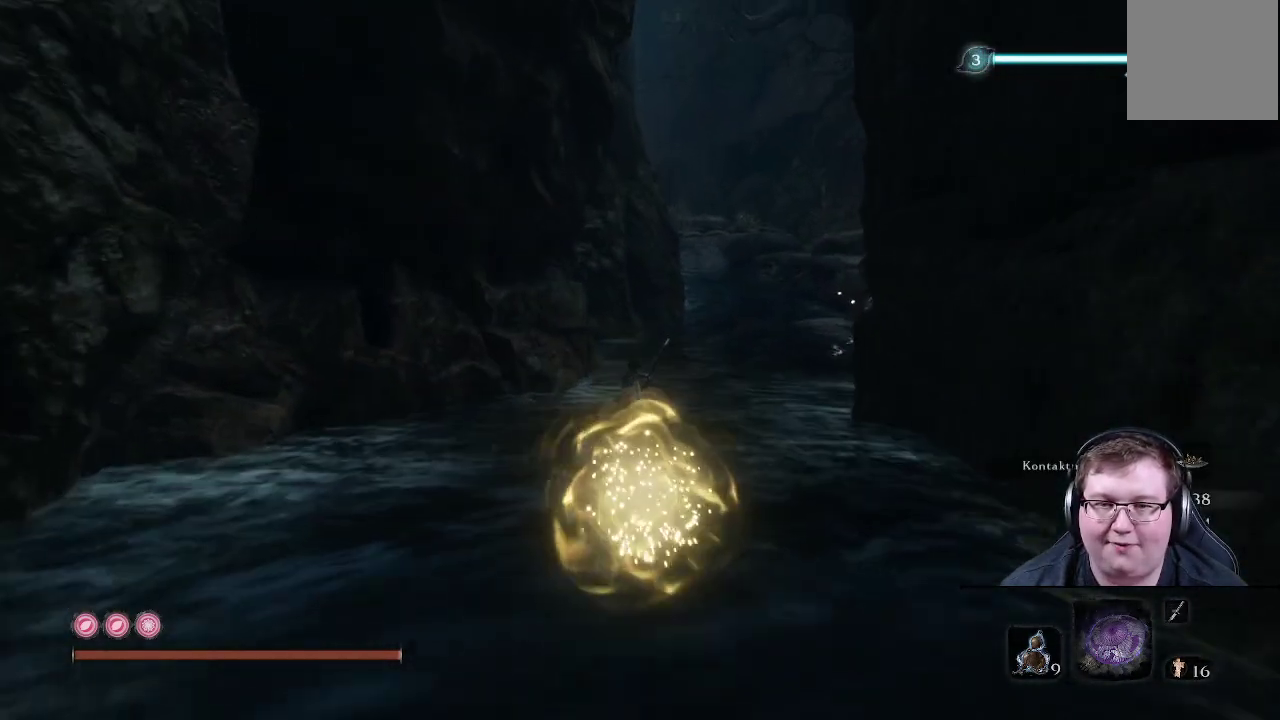
{"buttons": [], "left_stick": "up", "right_stick": "center", "events": []}
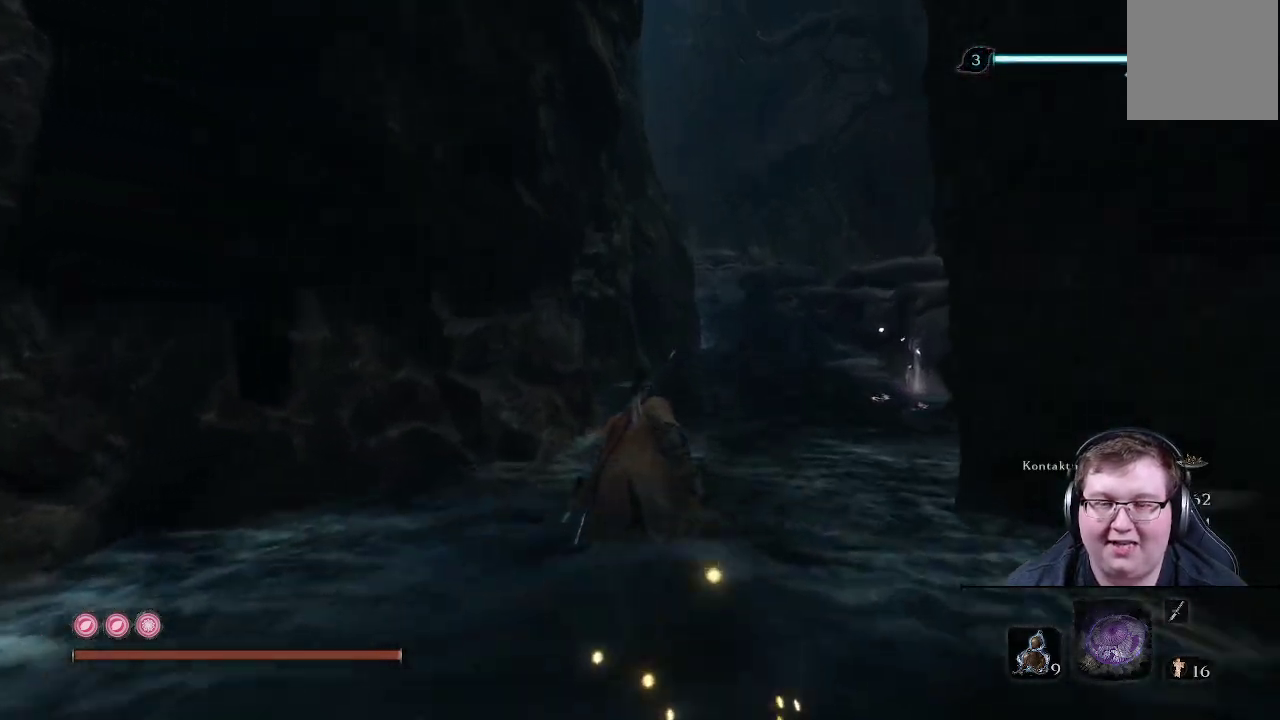
{"buttons": [], "left_stick": "up", "right_stick": "center", "events": []}
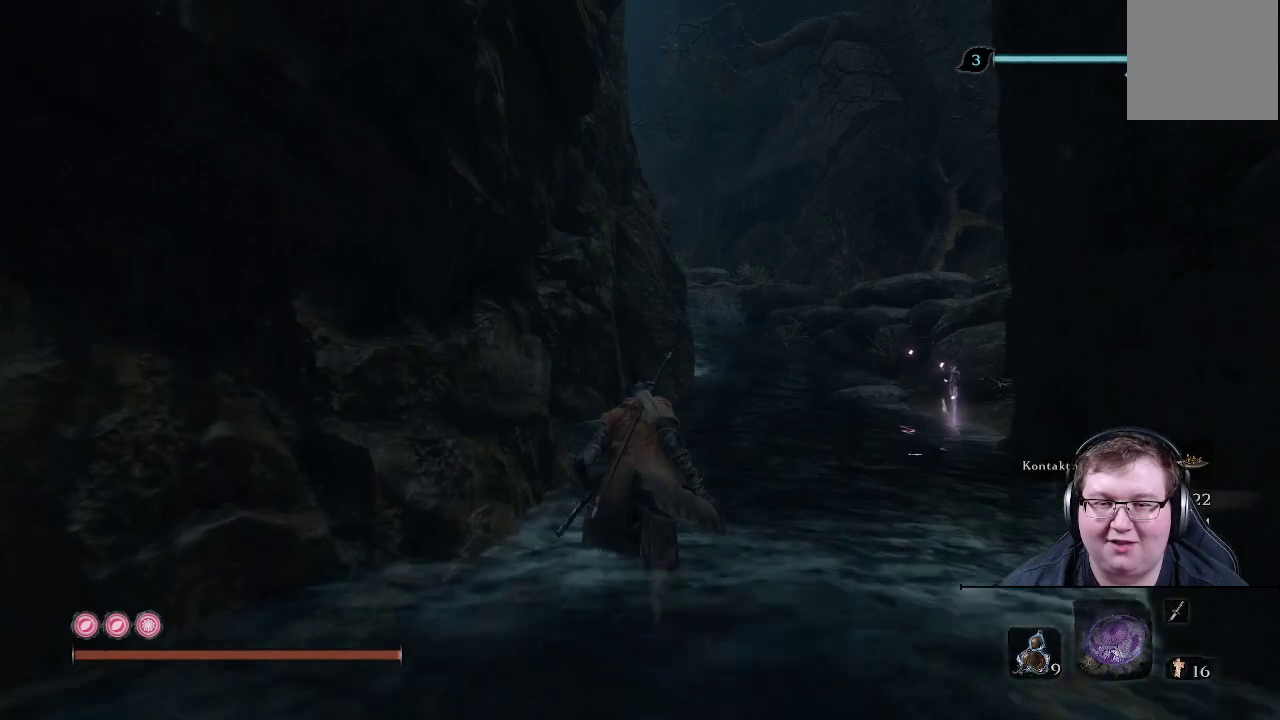
{"buttons": [], "left_stick": "up", "right_stick": "center", "events": []}
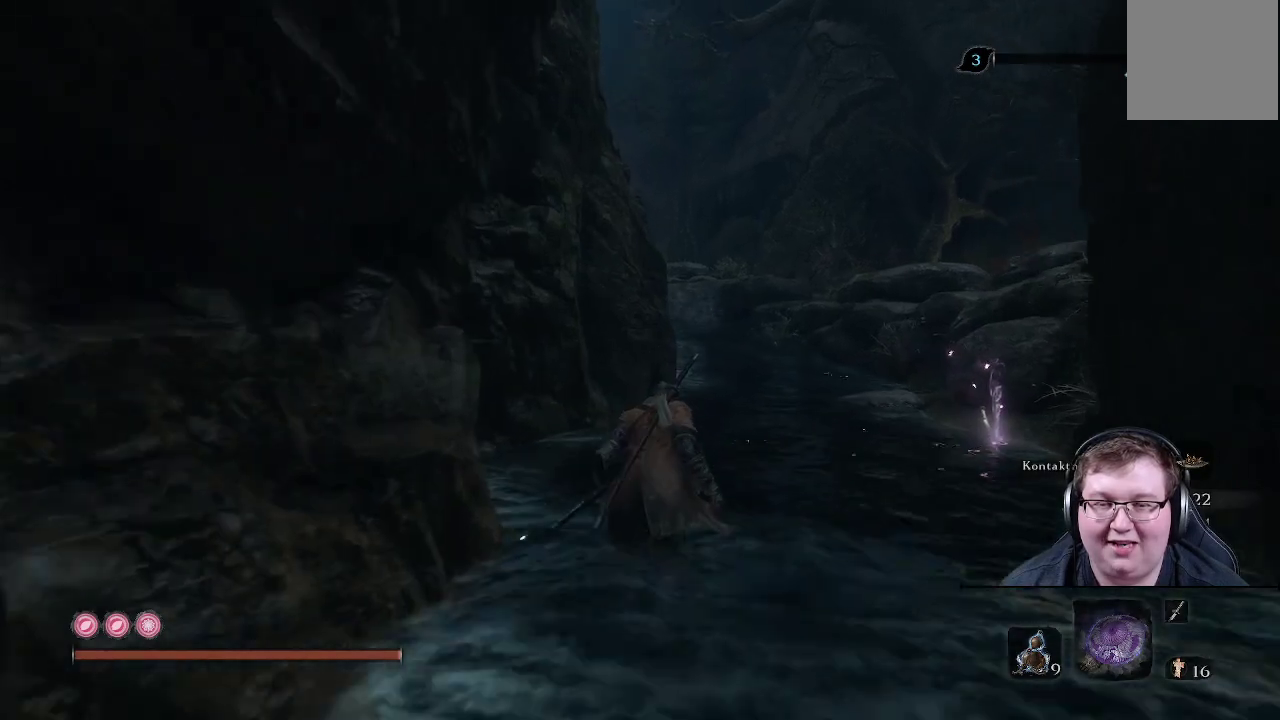
{"buttons": [], "left_stick": "up", "right_stick": "center", "events": []}
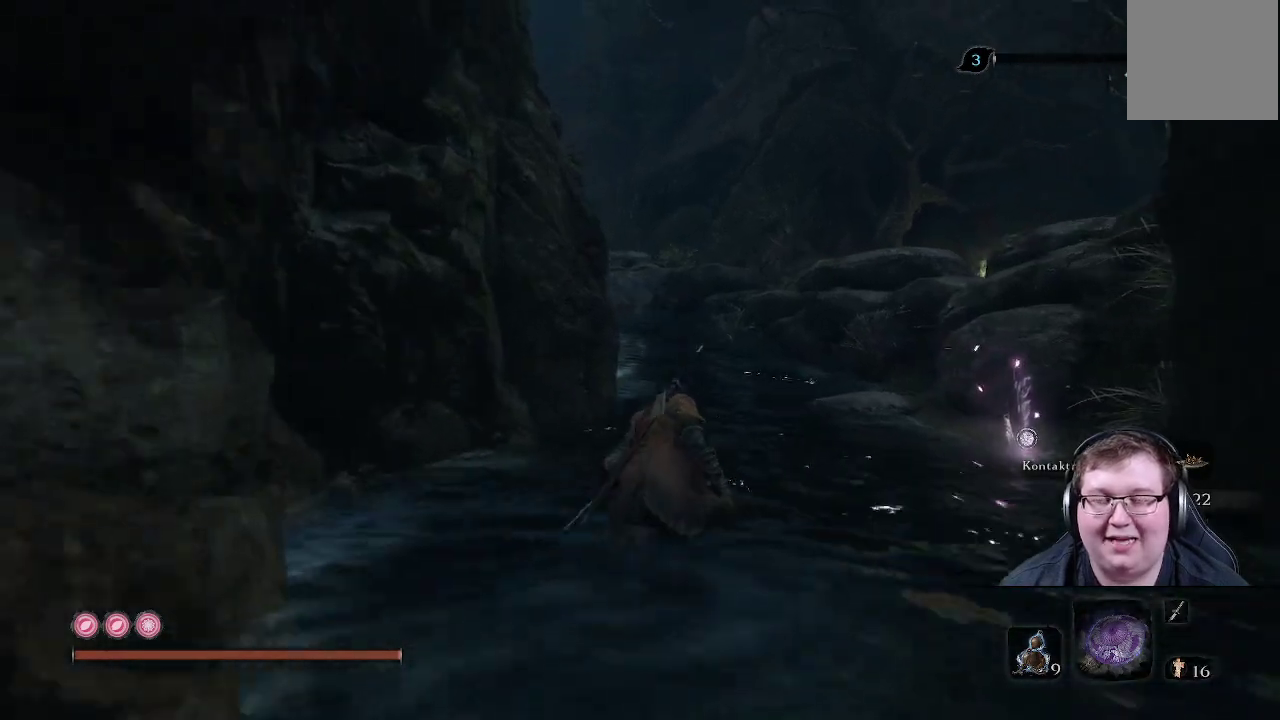
{"buttons": [], "left_stick": "up", "right_stick": "center", "events": []}
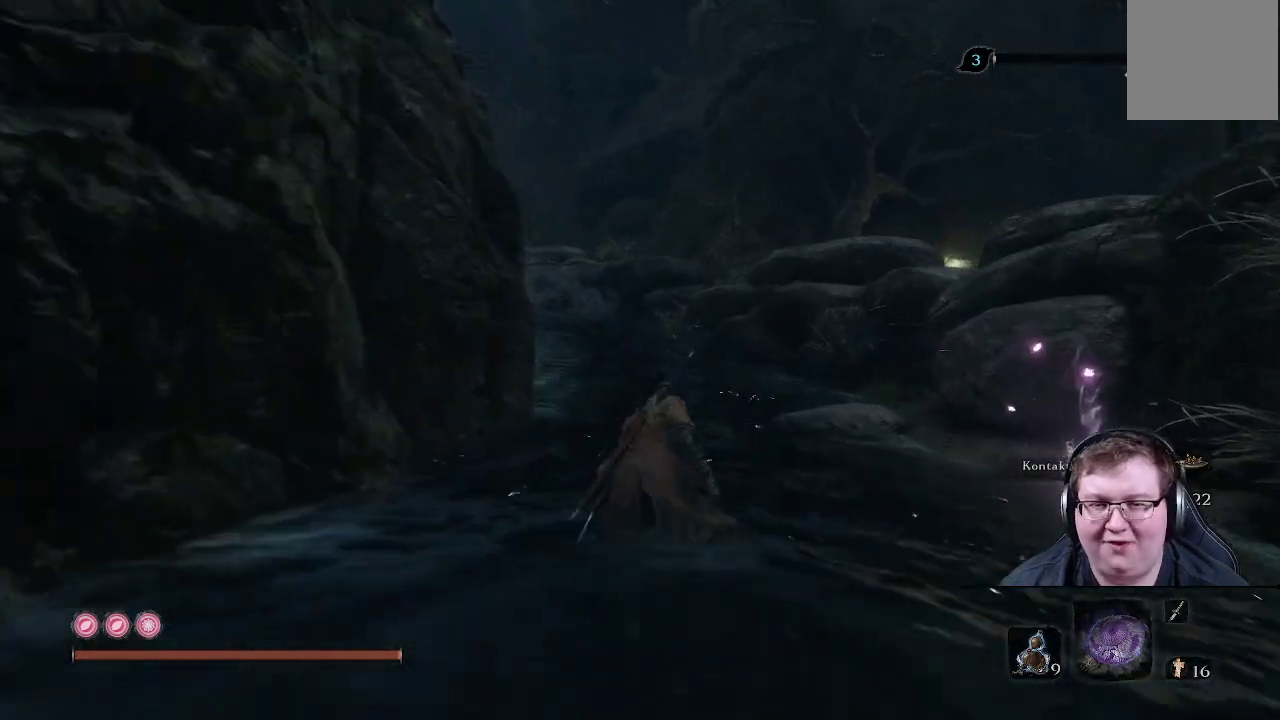
{"buttons": [], "left_stick": "up", "right_stick": "center", "events": []}
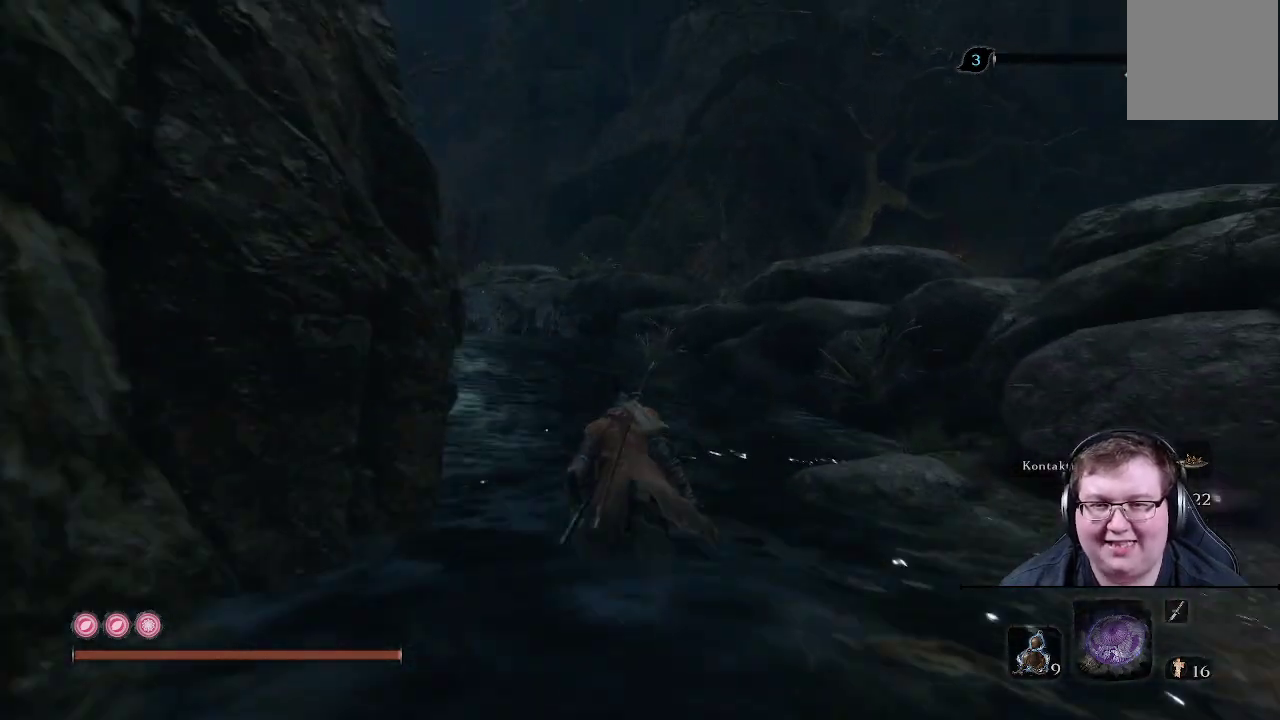
{"buttons": [], "left_stick": "up", "right_stick": "center", "events": []}
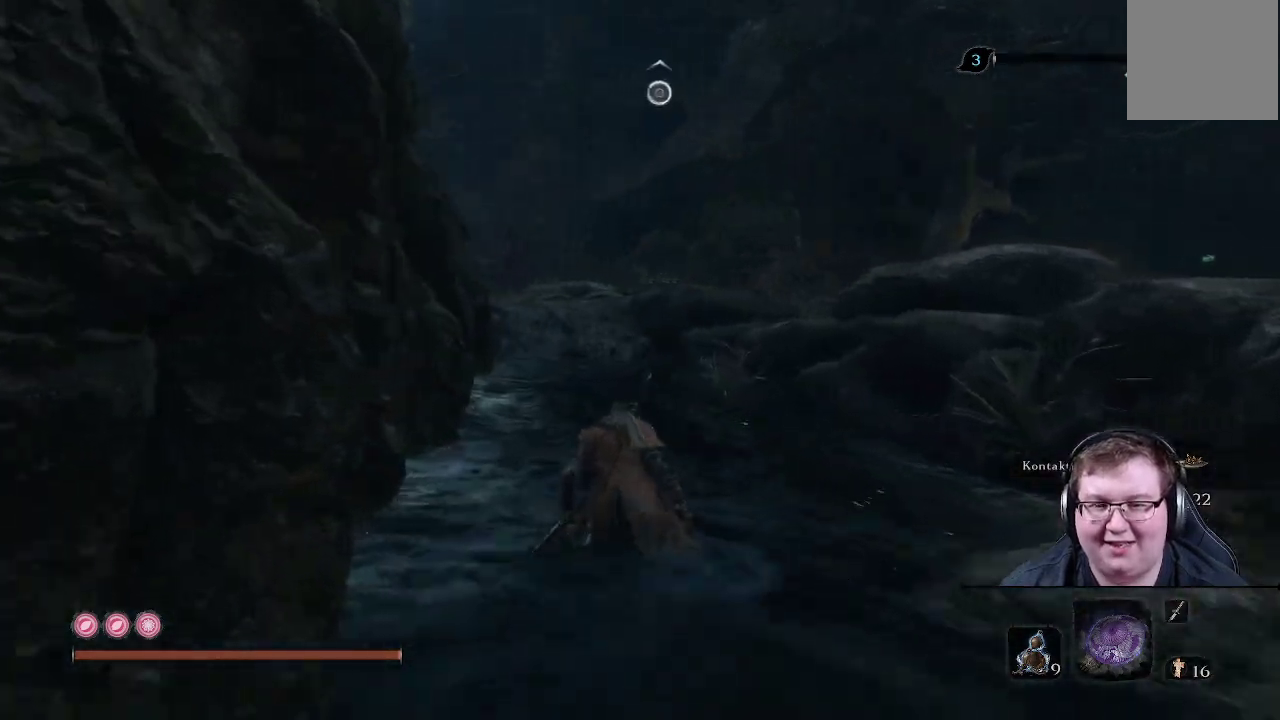
{"buttons": ["START"], "left_stick": "up", "right_stick": "center", "events": [[483, "START", "down"]]}
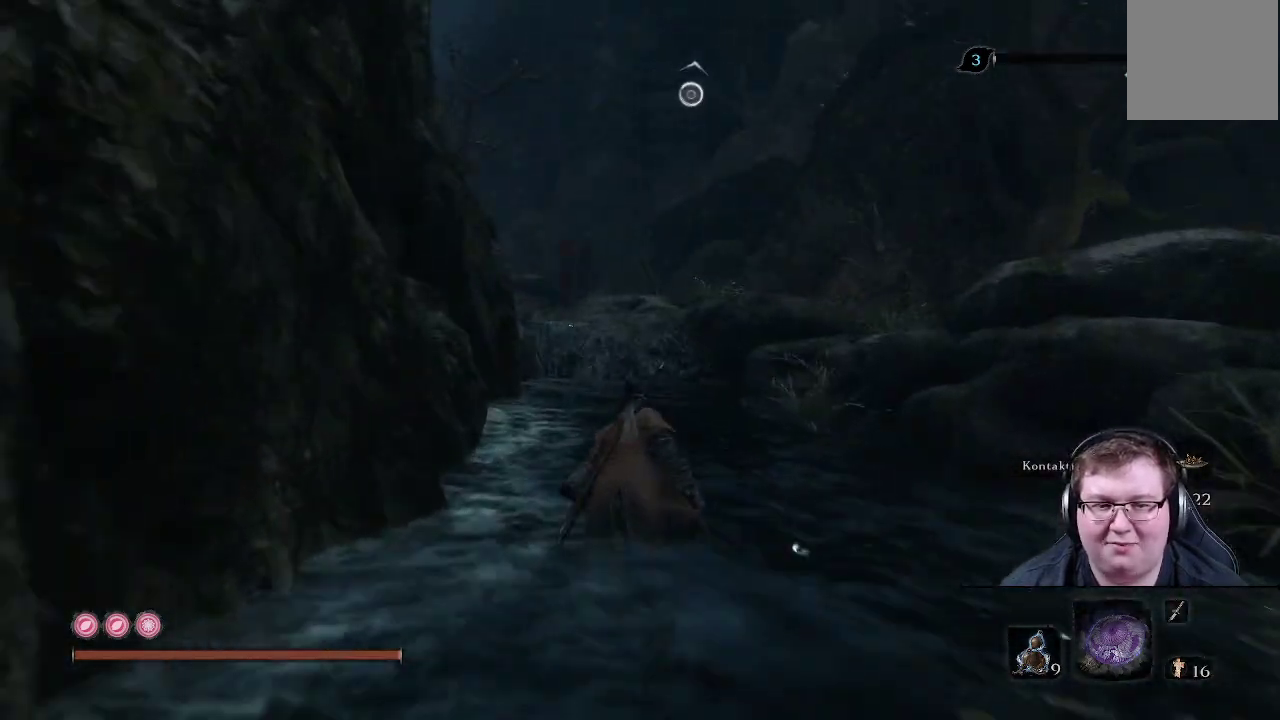
{"buttons": [], "left_stick": "center", "right_stick": "center", "events": [[150, "START", "up"], [317, "left_stick", "center"]]}
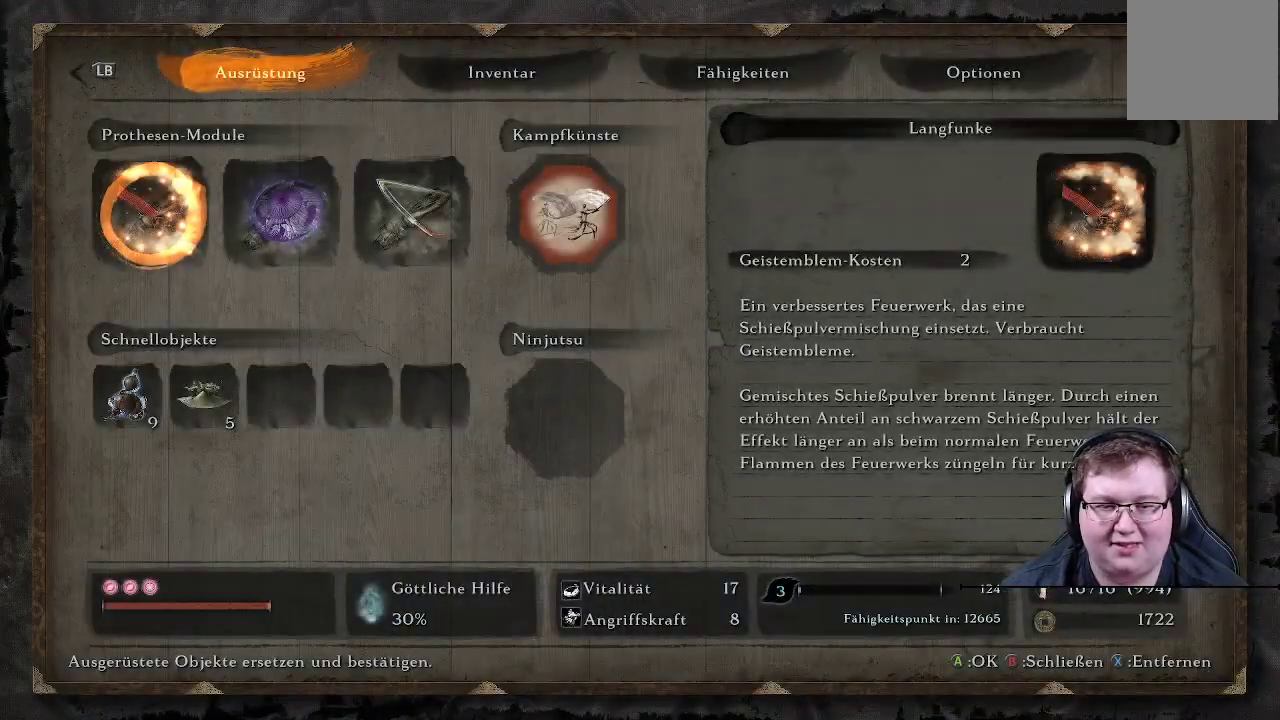
{"buttons": ["START"], "left_stick": "center", "right_stick": "center", "events": [[450, "START", "down"]]}
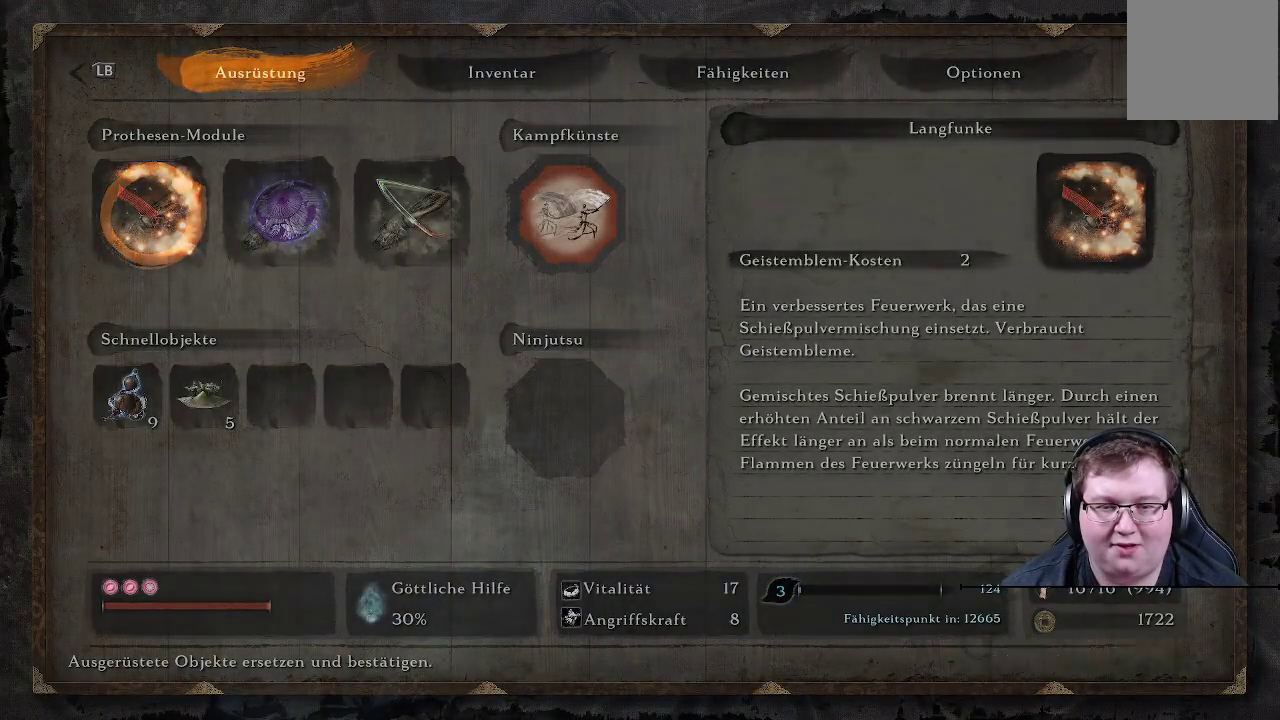
{"buttons": [], "left_stick": "up", "right_stick": "center", "events": [[67, "left_stick", "up"], [83, "START", "up"]]}
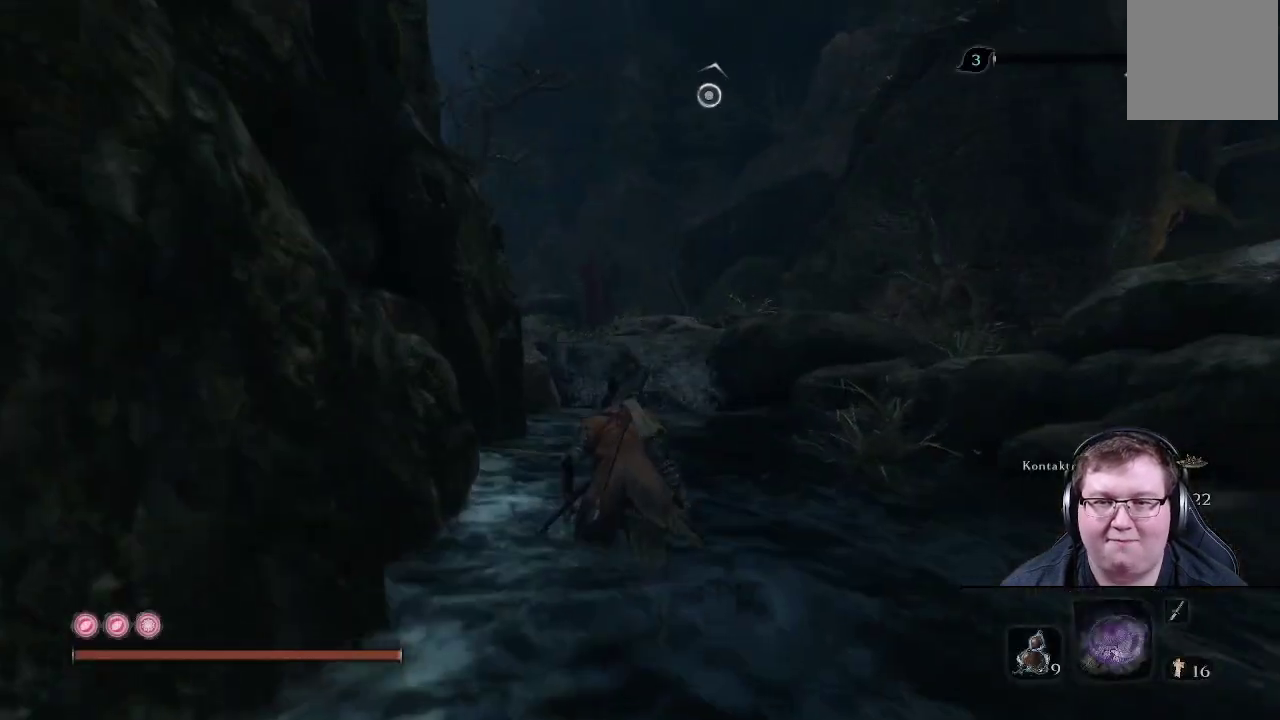
{"buttons": [], "left_stick": "up", "right_stick": "left", "events": [[217, "right_stick", "left"]]}
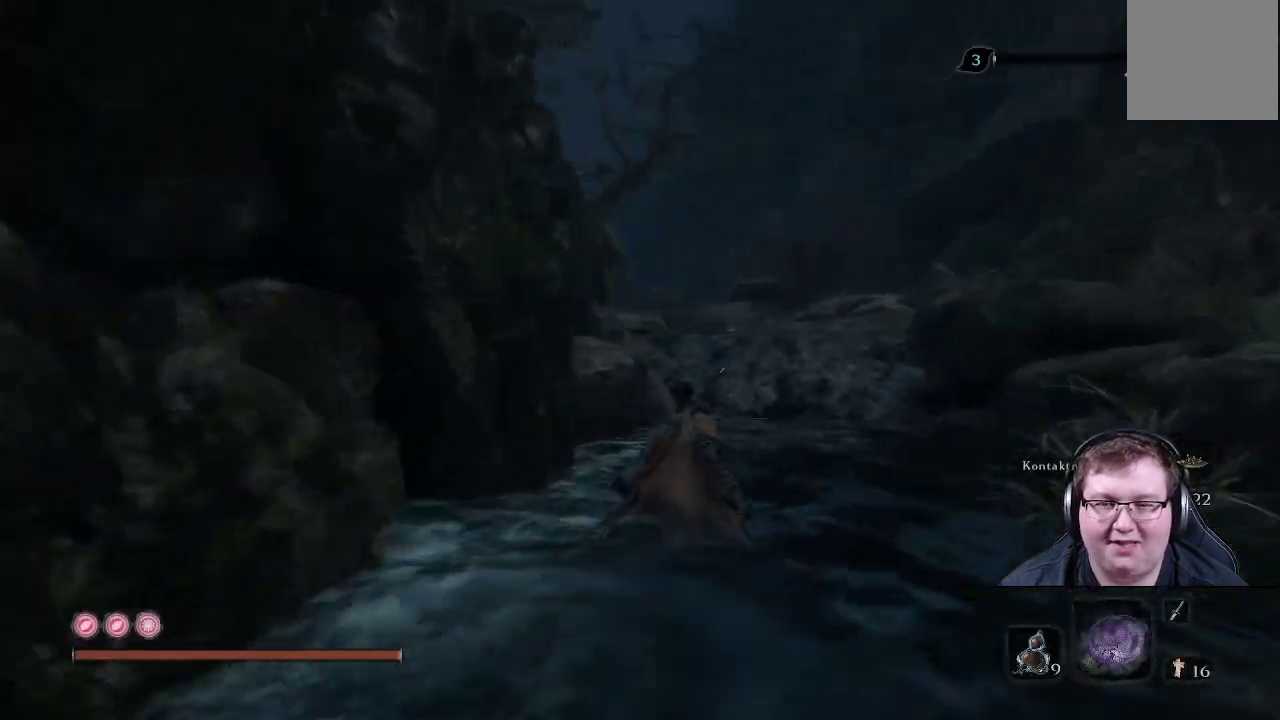
{"buttons": [], "left_stick": "up", "right_stick": "center", "events": [[217, "right_stick", "center"]]}
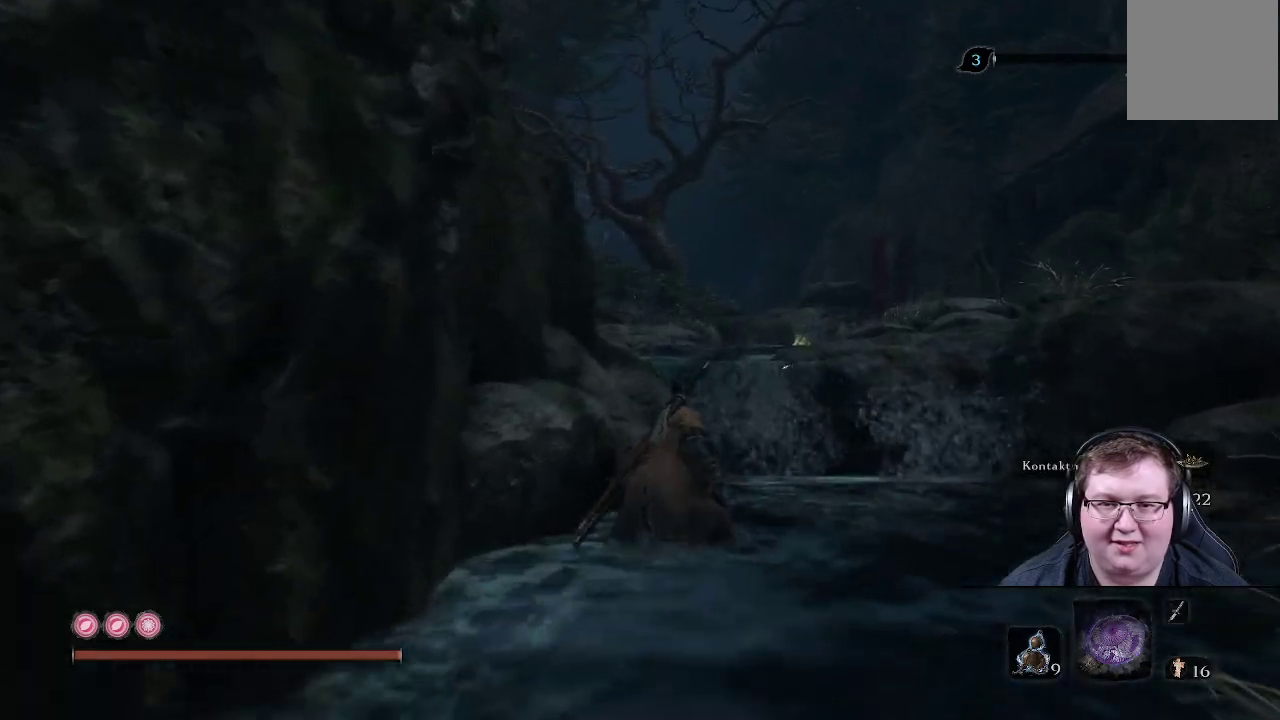
{"buttons": [], "left_stick": "up", "right_stick": "left", "events": [[50, "right_stick", "left"]]}
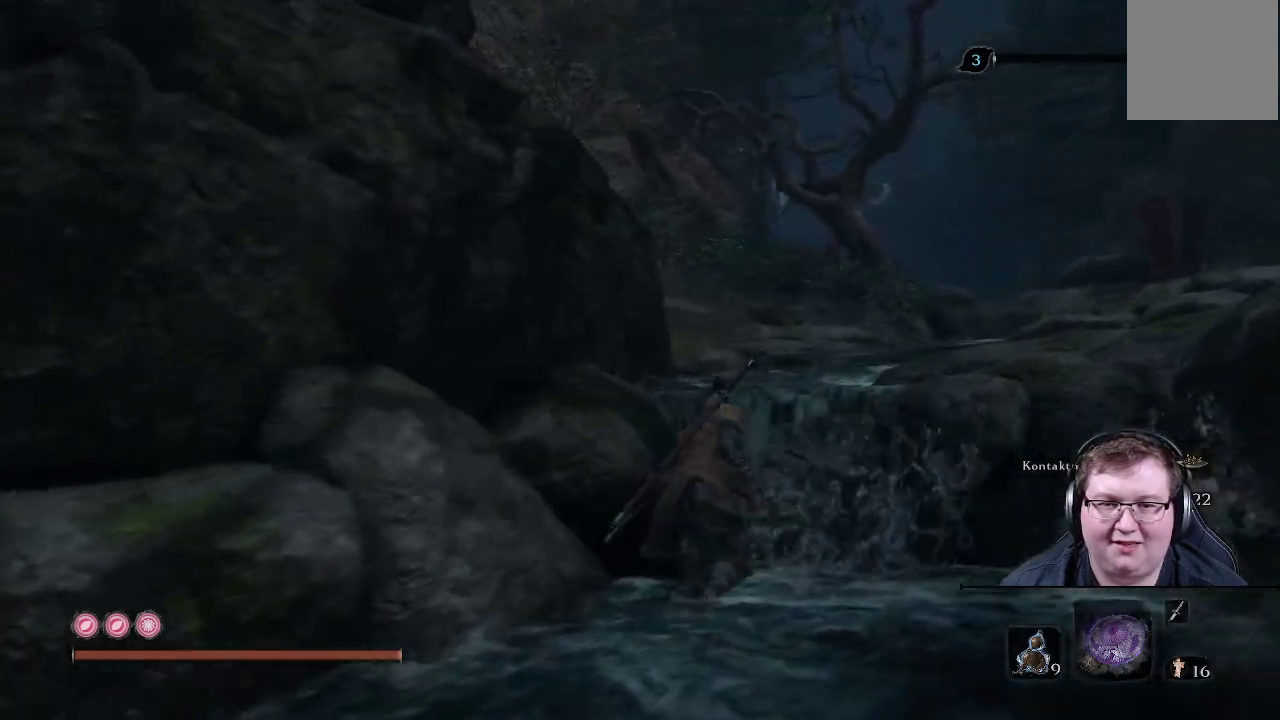
{"buttons": [], "left_stick": "up", "right_stick": "center", "events": [[83, "right_stick", "center"], [217, "A", "down"], [350, "A", "up"]]}
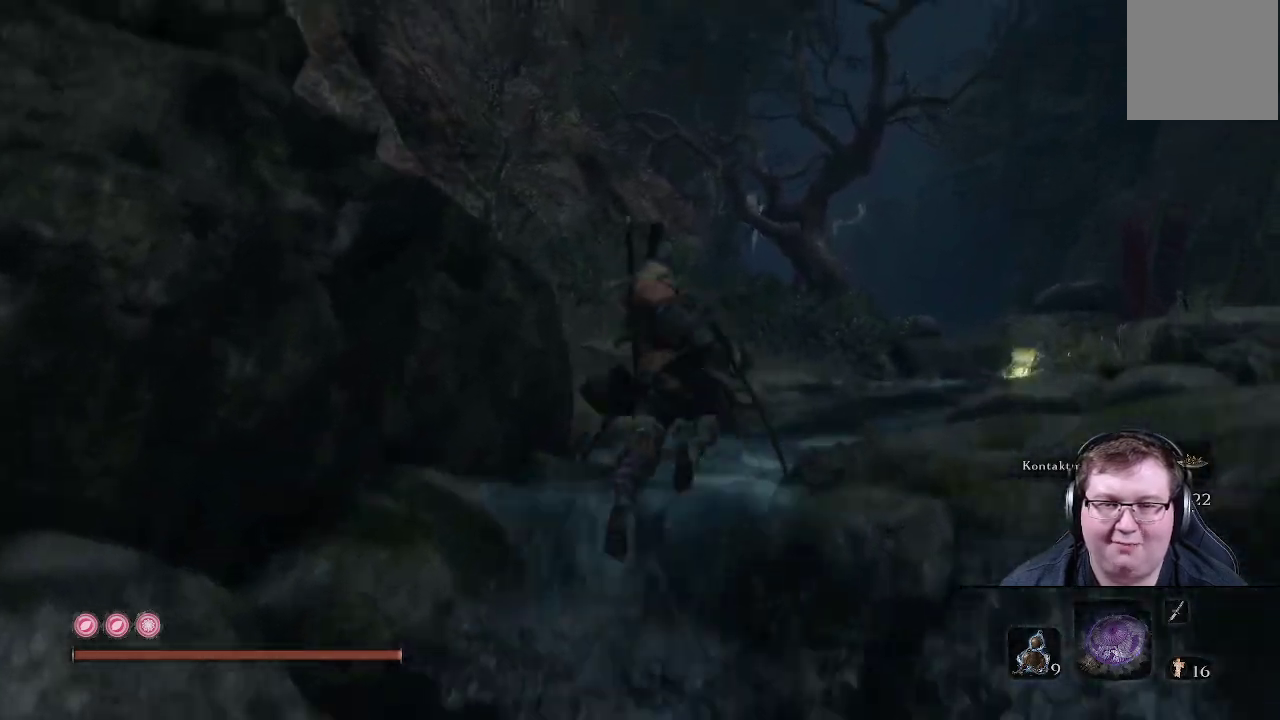
{"buttons": [], "left_stick": "up", "right_stick": "center", "events": []}
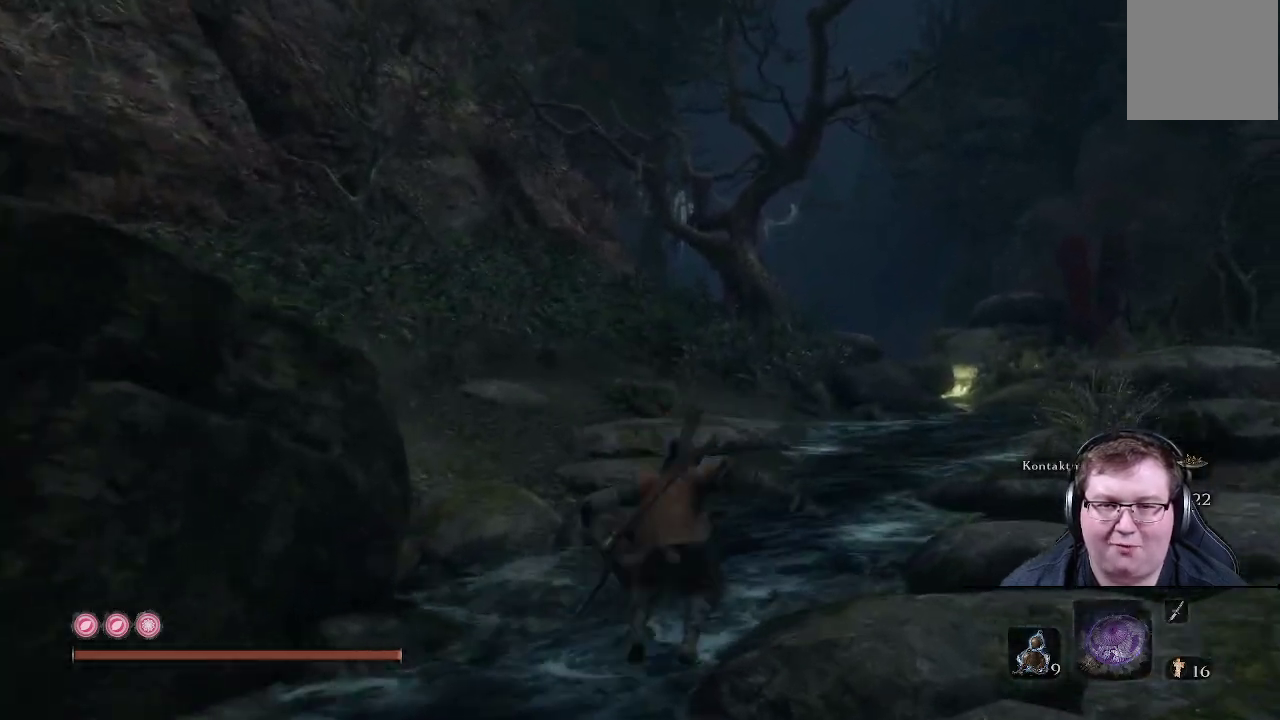
{"buttons": [], "left_stick": "up", "right_stick": "left", "events": [[300, "right_stick", "left"]]}